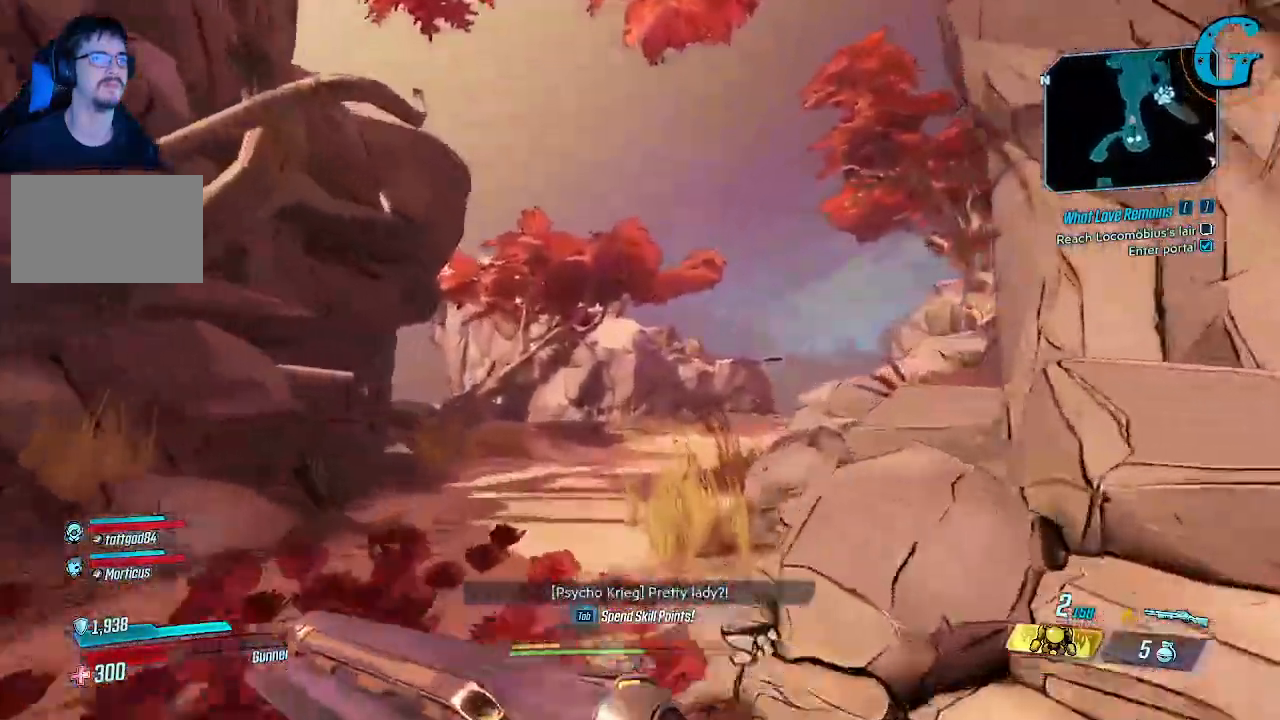
Gameplay with keyboard and mouse; each line is a JSON object with the keys and mouse buttons held at the frame after it. "events" lists presses ("down") and releases ("up") of "1", "2", "3", "4", "5", "a", "alt", "c", "caps_lock", "ctrl", "d", "e", "f", "g", "q", "r", "s", "shift", "space", "t", "tab", "v", "w", "x", "z", "mouse_left", "mouse_wheel" and "mouse_right" between this image and that frame as [ms after this image, input, new state], when the widget could be followed in between. "mouse_left", "mouse_wheel", "mouse_right" = the "left", "wheel", "right" buttons of the "mouse" list. No other keys are recorded. "wheel" means that the mouse wheel is clicked or scrolled. Not read: mouse_move.
{"keys": ["shift", "w"], "mouse": [], "events": []}
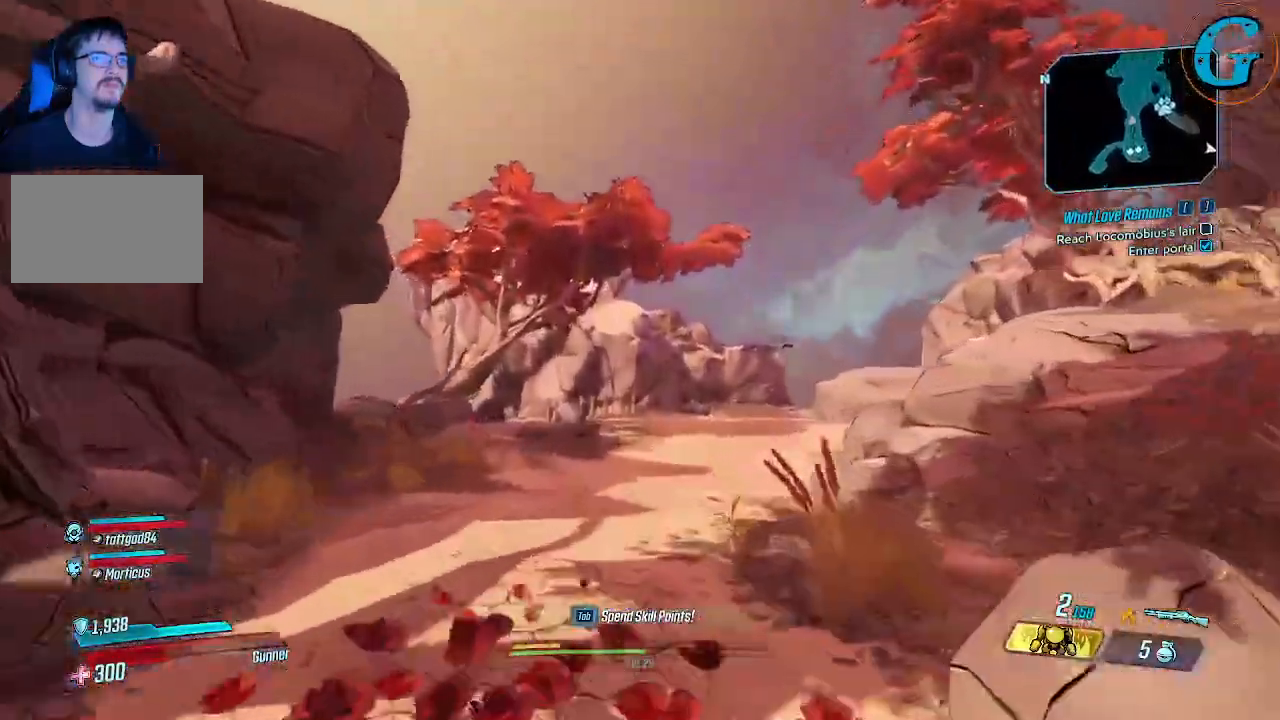
{"keys": ["a", "shift", "w"], "mouse": [], "events": [[316, "a", "down"]]}
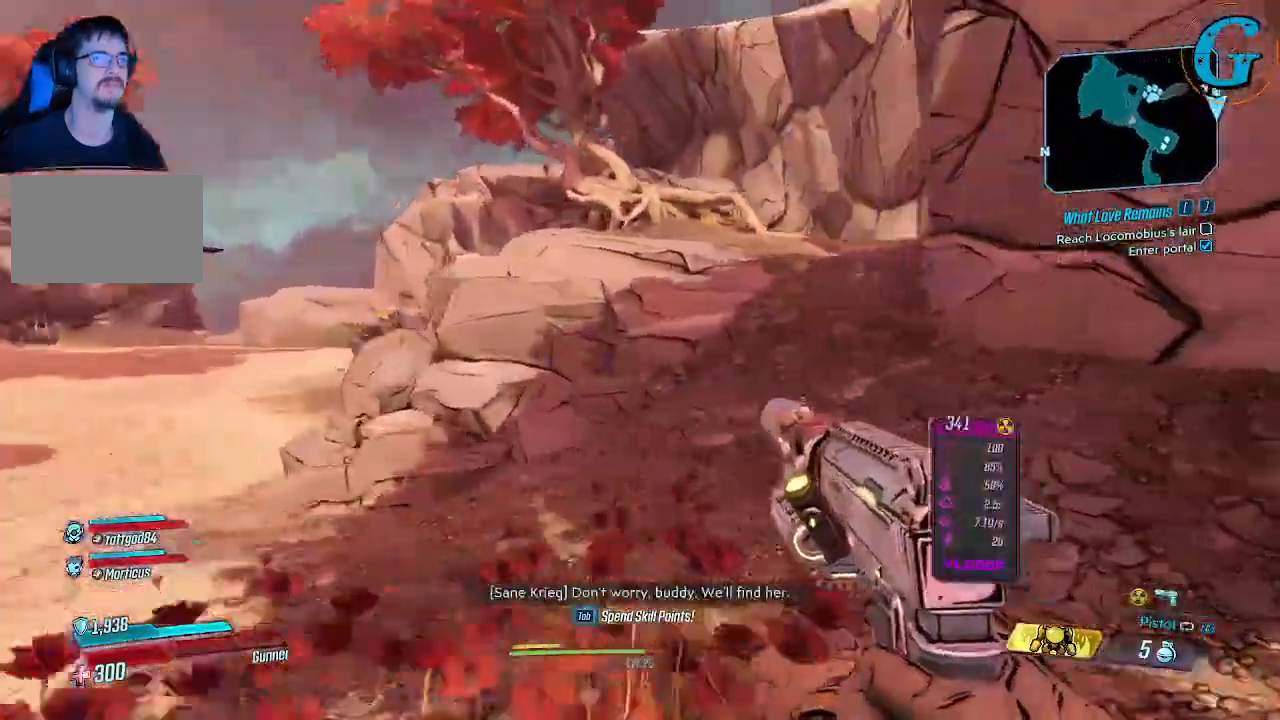
{"keys": ["shift", "w"], "mouse": [], "events": [[150, "a", "up"]]}
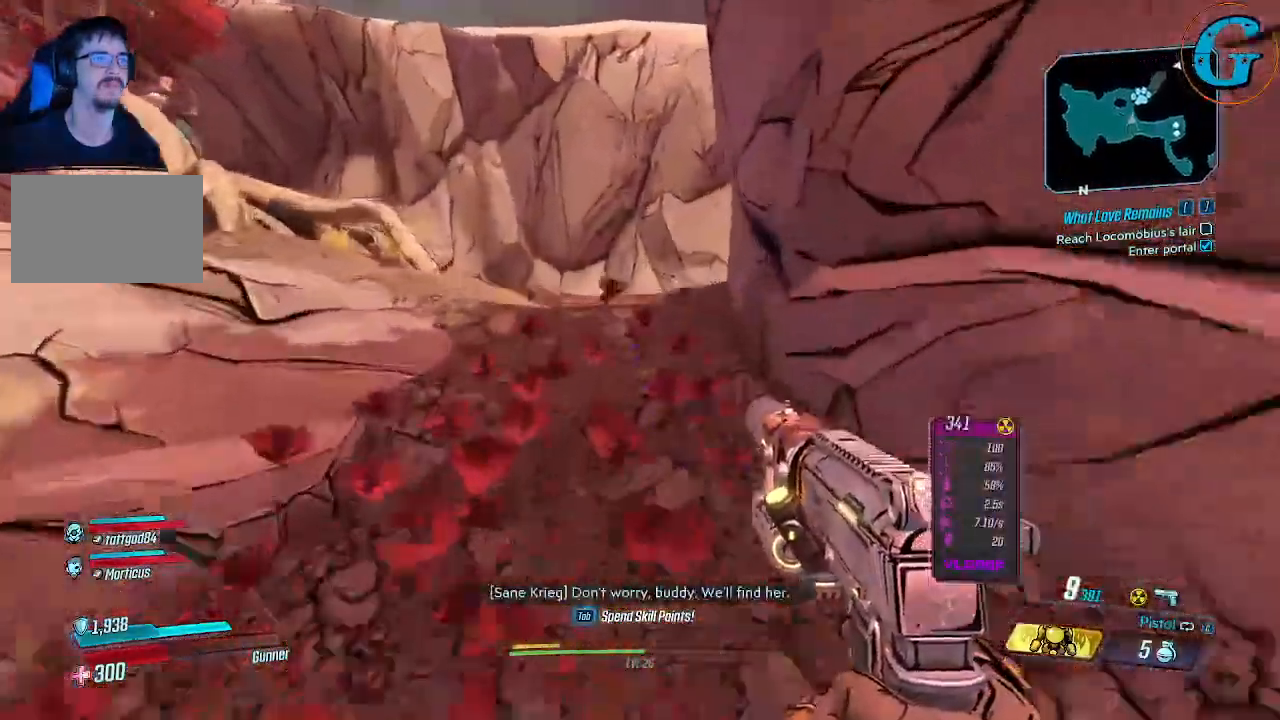
{"keys": ["a", "shift", "w"], "mouse": [], "events": [[350, "a", "down"]]}
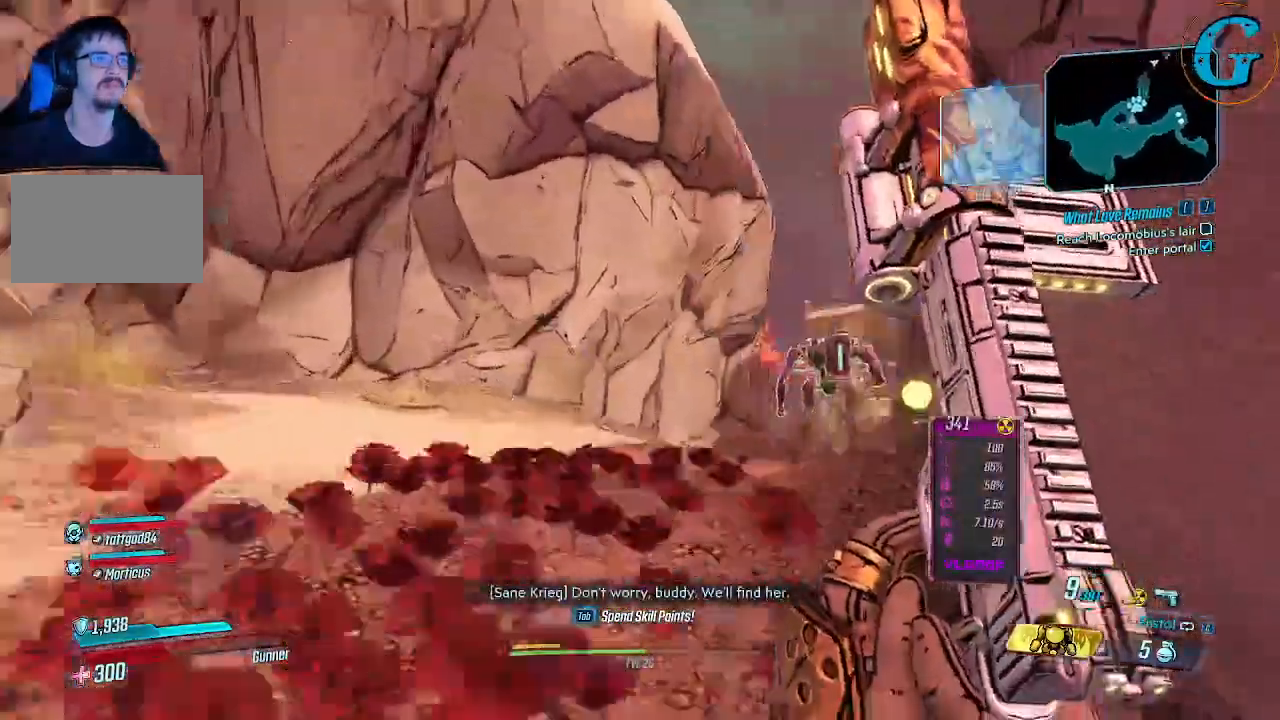
{"keys": ["a", "shift", "w"], "mouse": [], "events": [[216, "a", "up"], [500, "a", "down"]]}
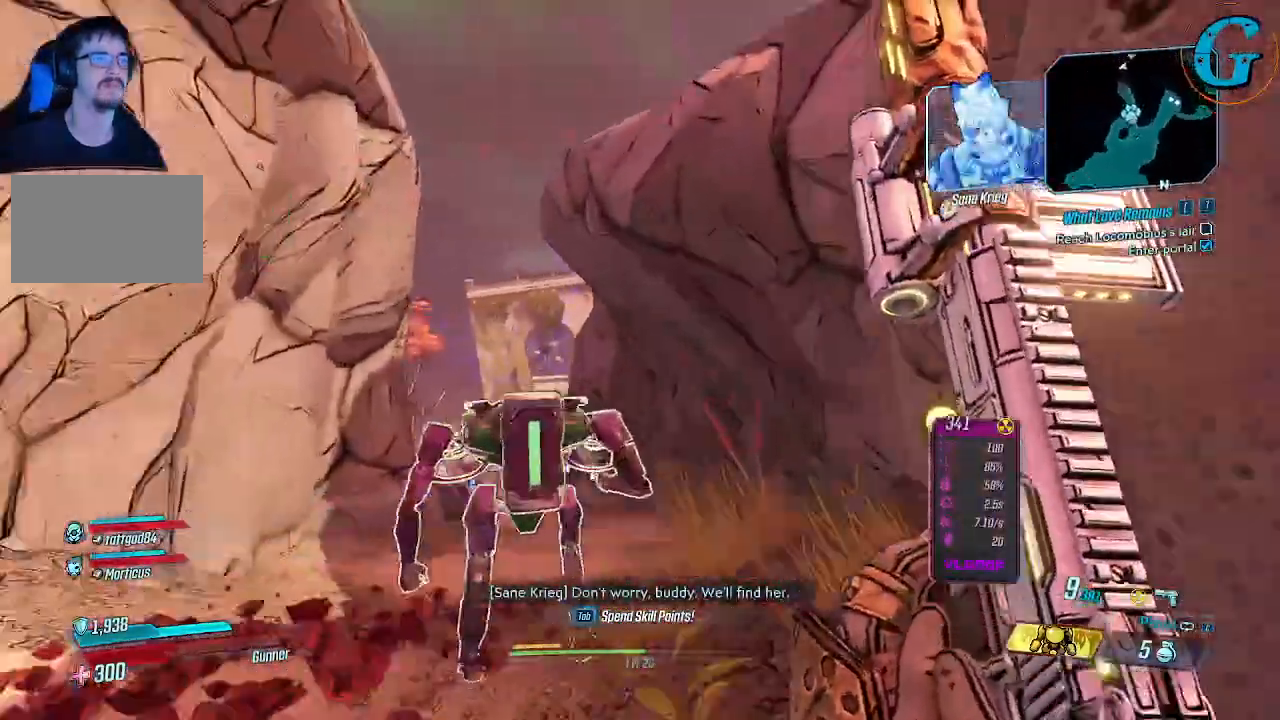
{"keys": ["shift", "w"], "mouse": [], "events": [[333, "a", "up"]]}
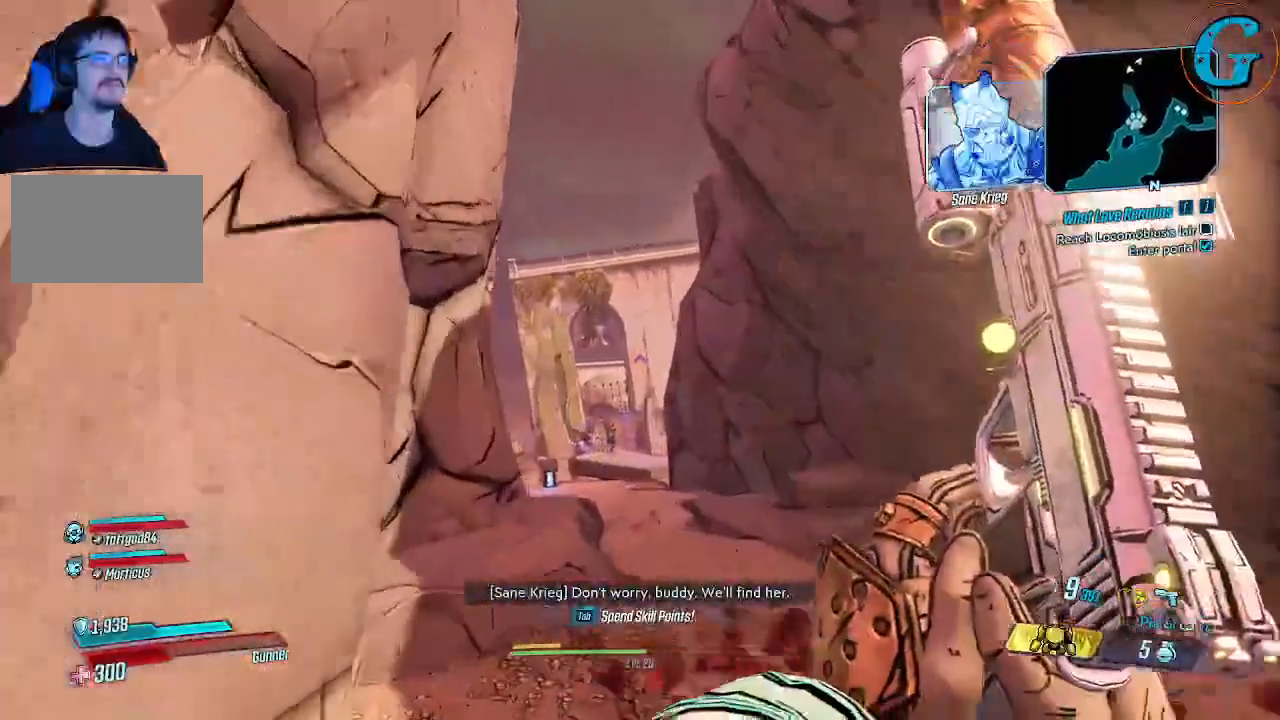
{"keys": ["shift", "w"], "mouse": [], "events": []}
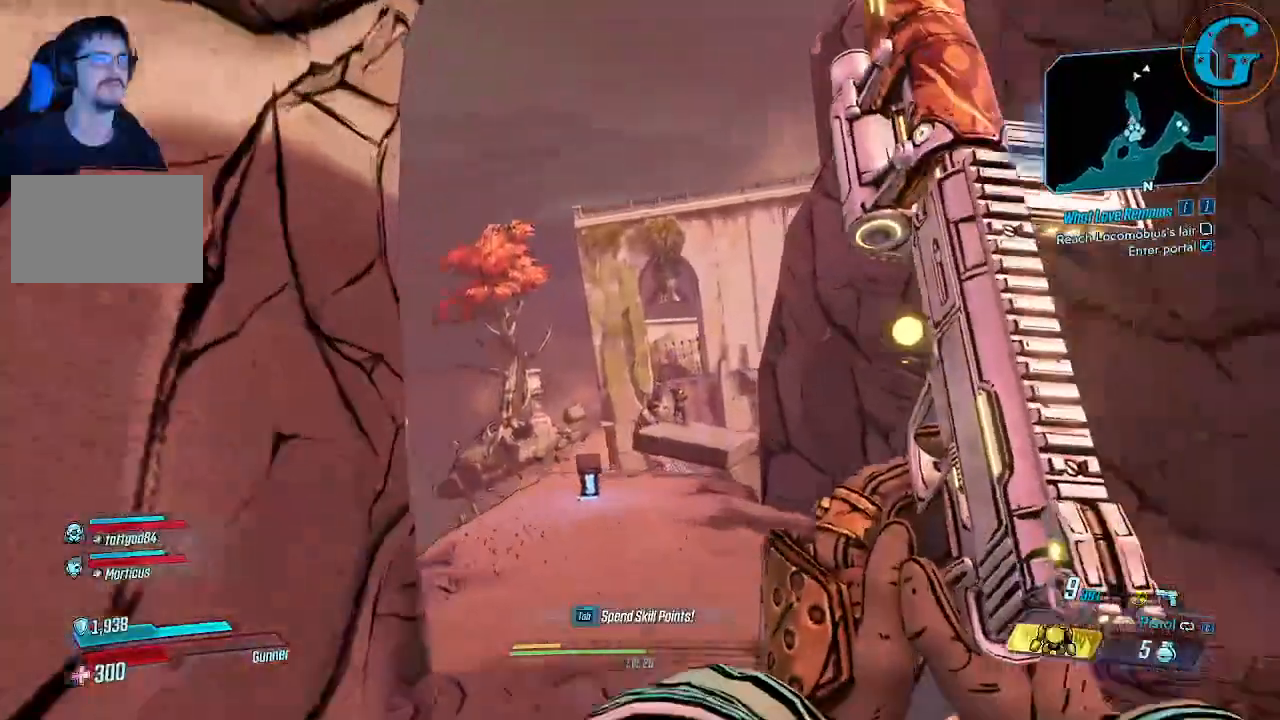
{"keys": ["shift", "w"], "mouse": [], "events": []}
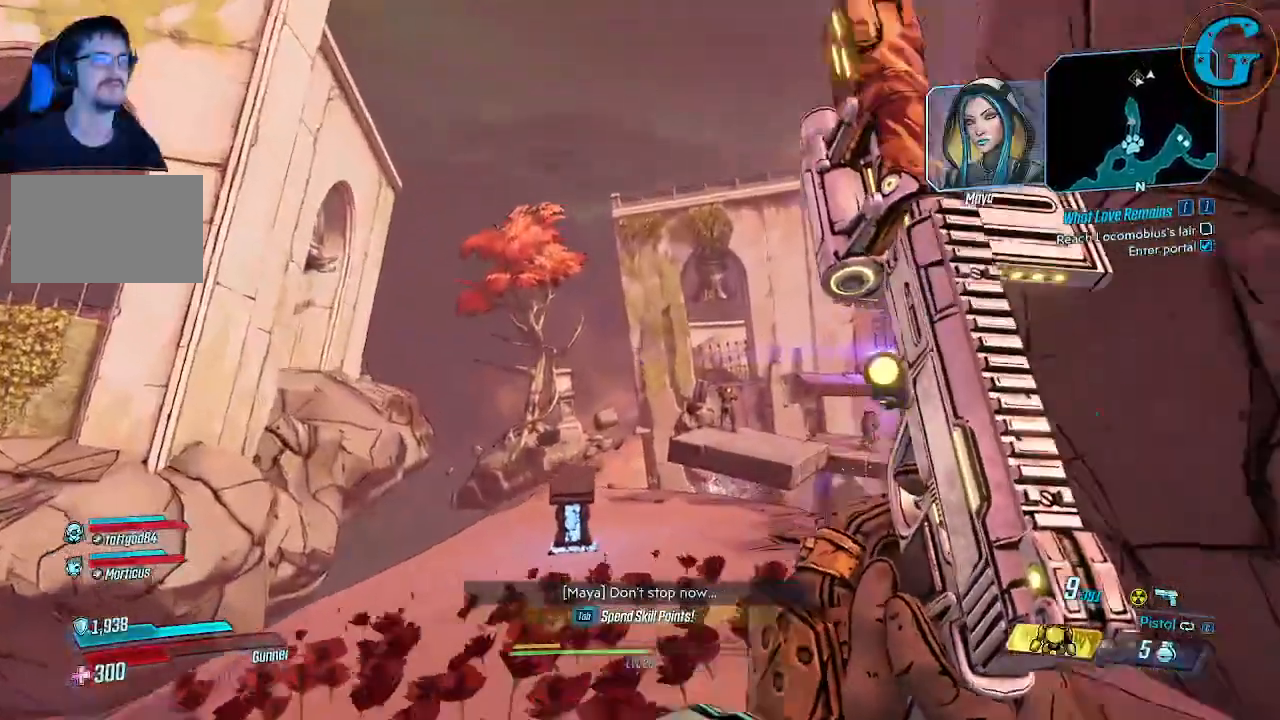
{"keys": [], "mouse": [], "events": [[283, "w", "up"], [366, "shift", "up"]]}
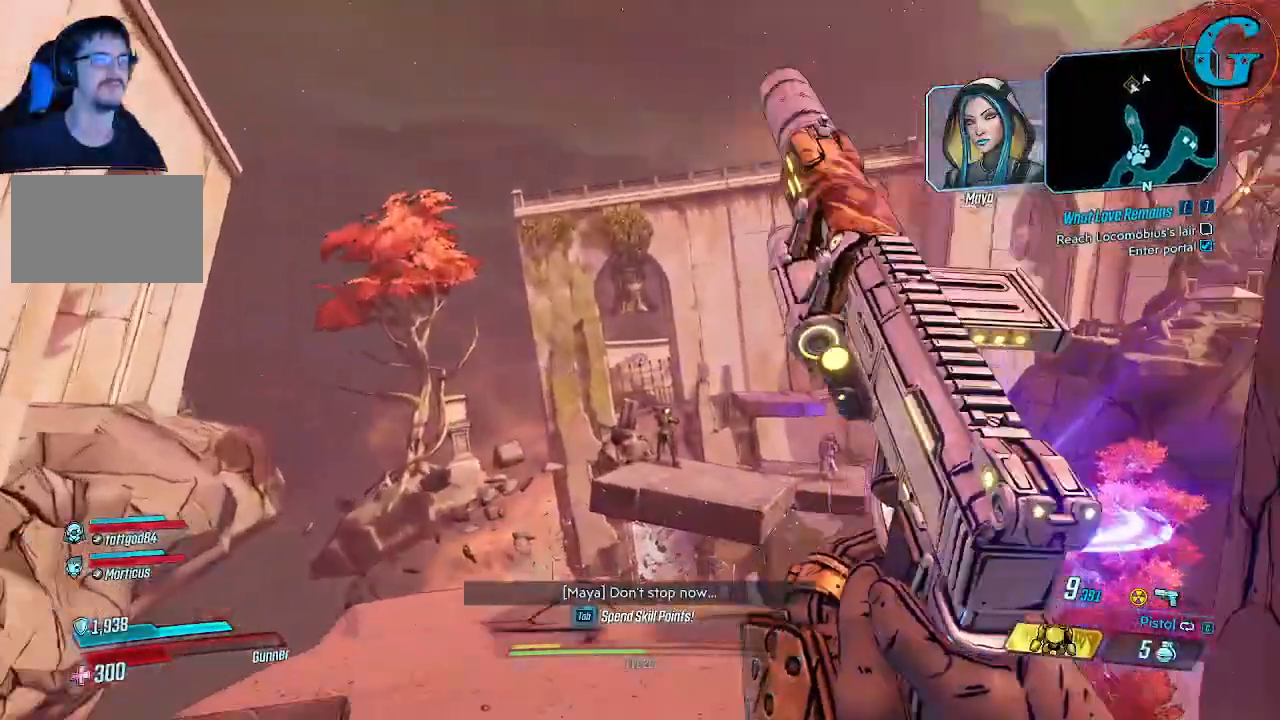
{"keys": [], "mouse": [], "events": []}
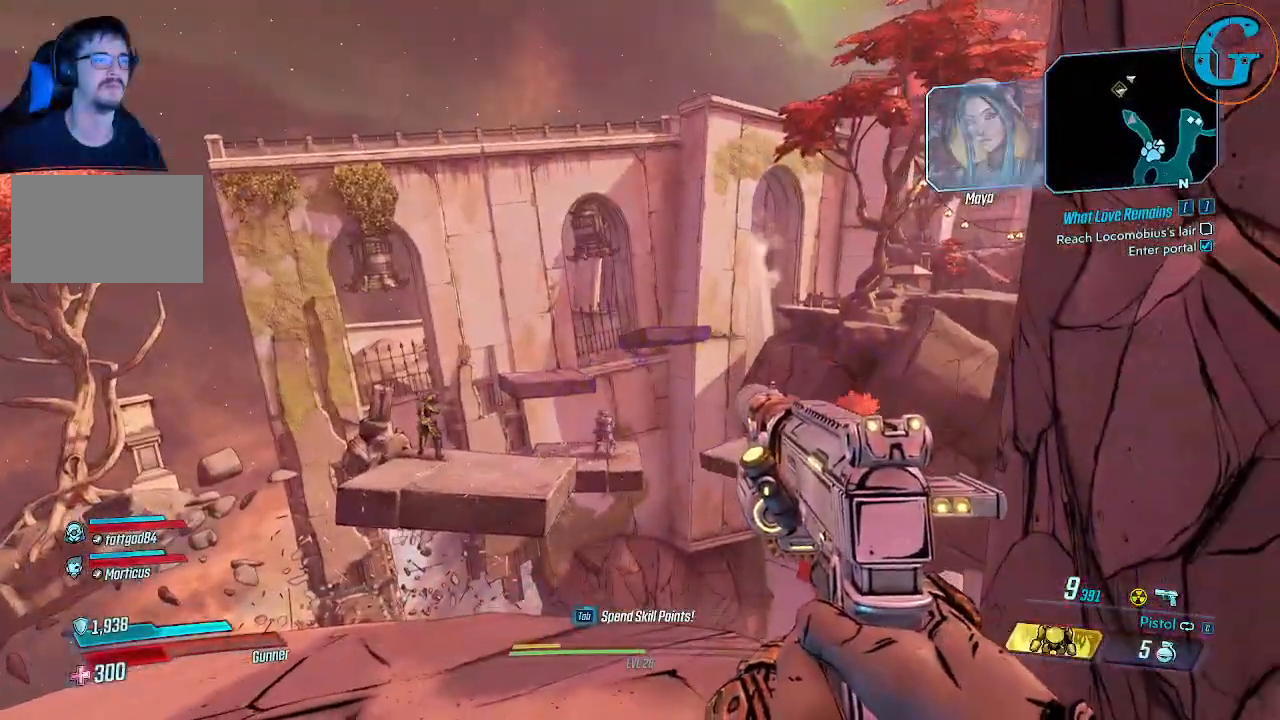
{"keys": ["w"], "mouse": [], "events": [[366, "w", "down"]]}
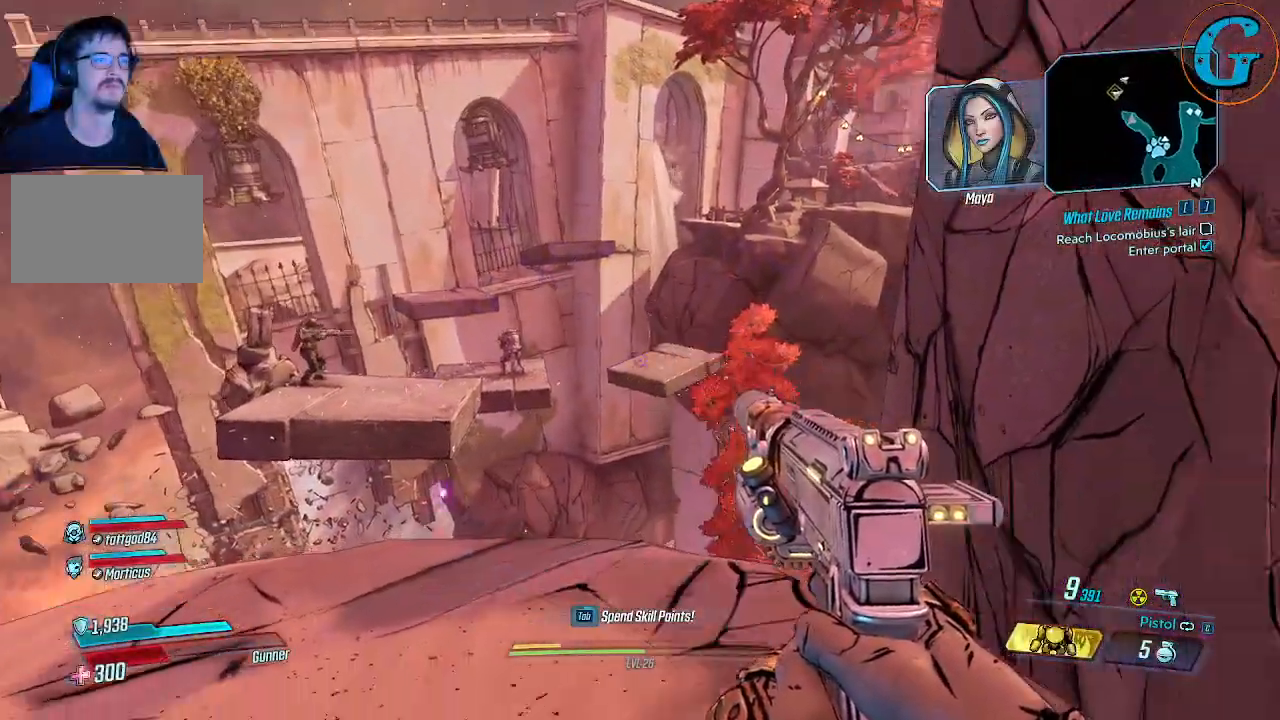
{"keys": [], "mouse": [], "events": [[100, "w", "up"]]}
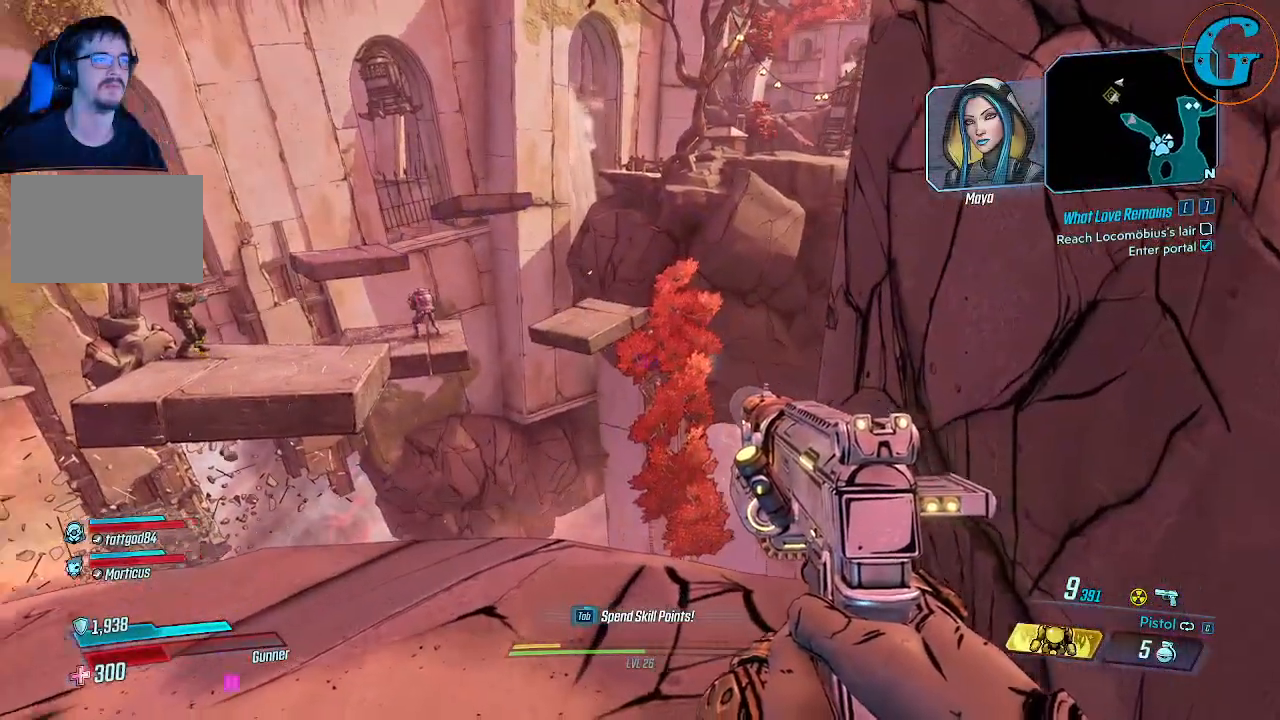
{"keys": [], "mouse": [], "events": [[16, "a", "down"], [150, "a", "up"], [150, "w", "down"], [250, "w", "up"]]}
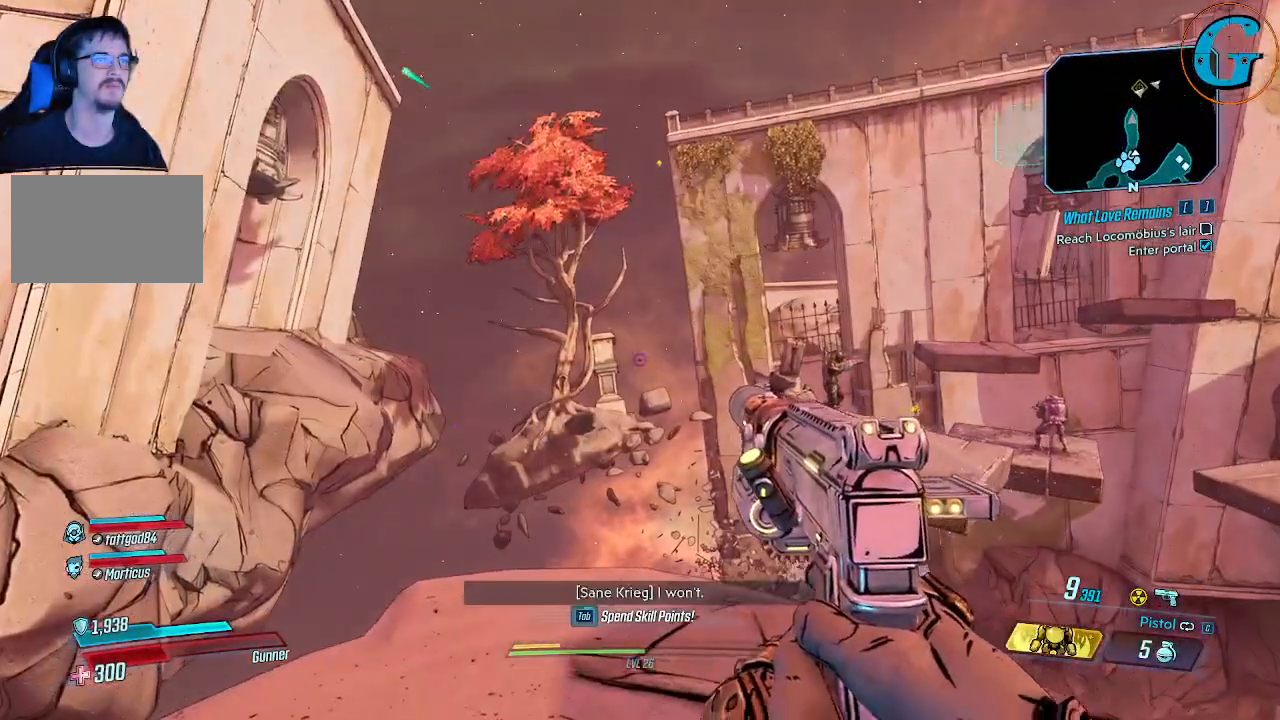
{"keys": [], "mouse": [], "events": [[266, "w", "down"], [500, "w", "up"]]}
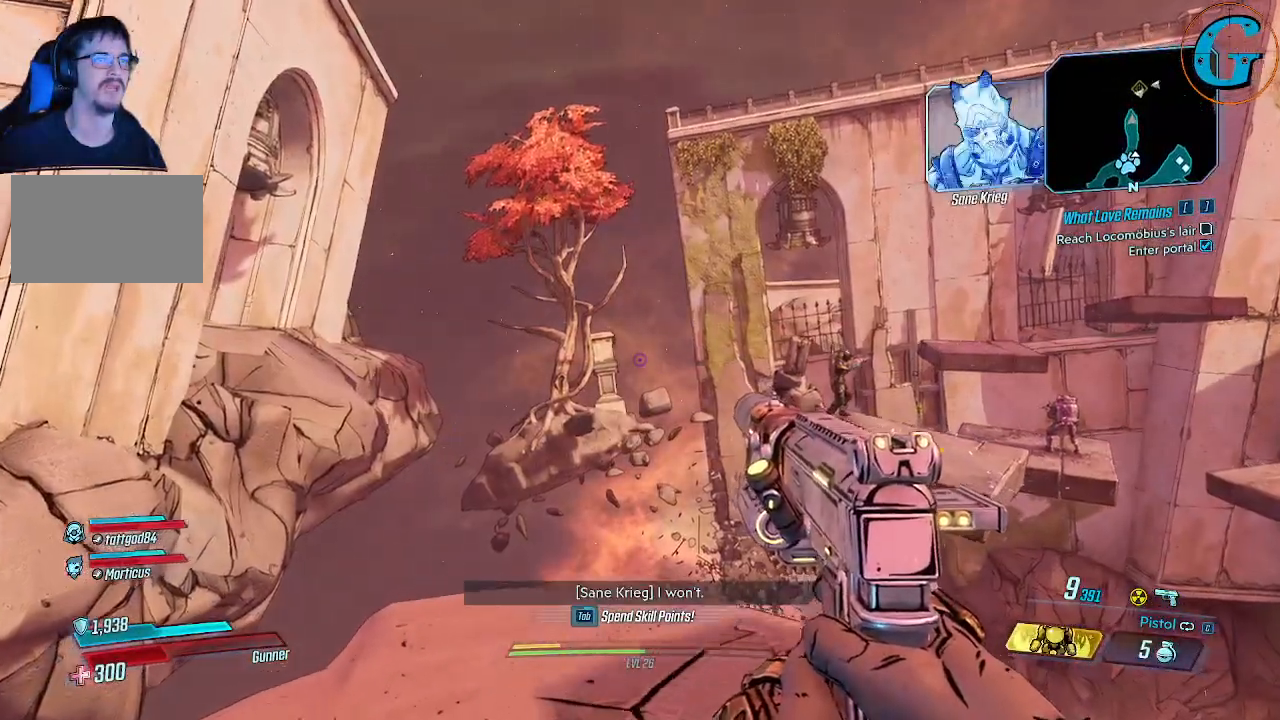
{"keys": [], "mouse": [], "events": []}
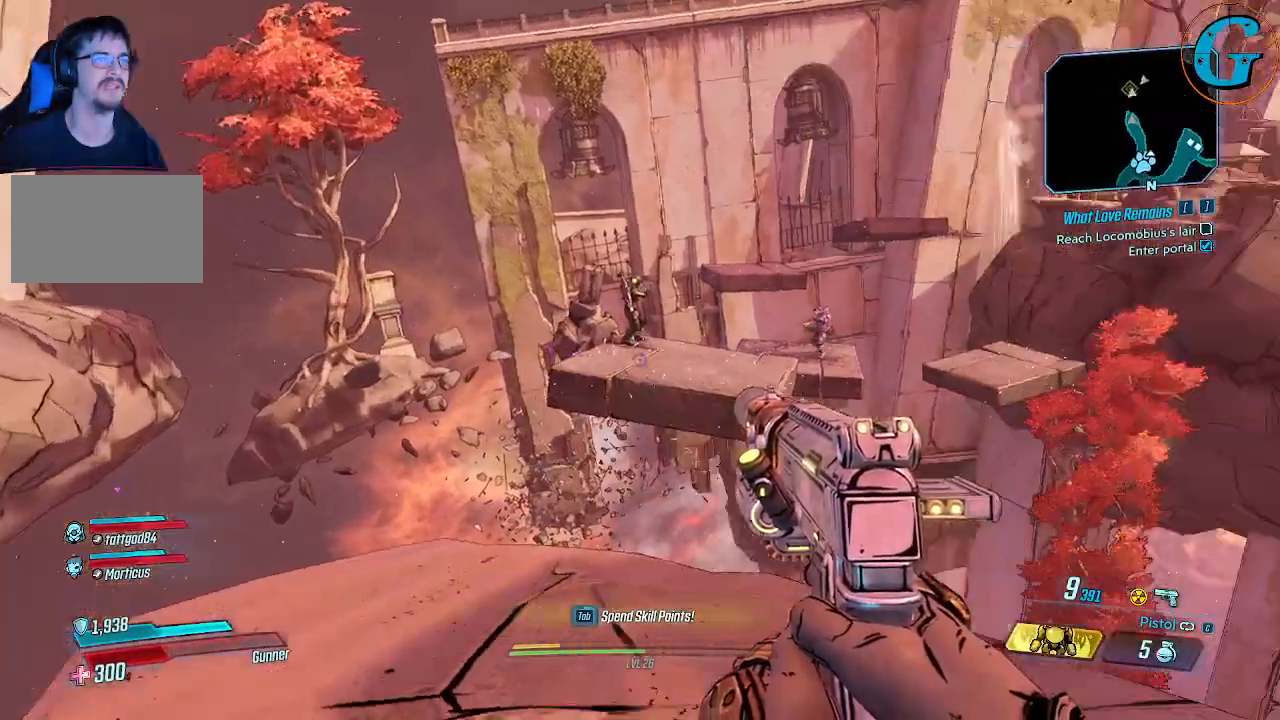
{"keys": [], "mouse": [], "events": []}
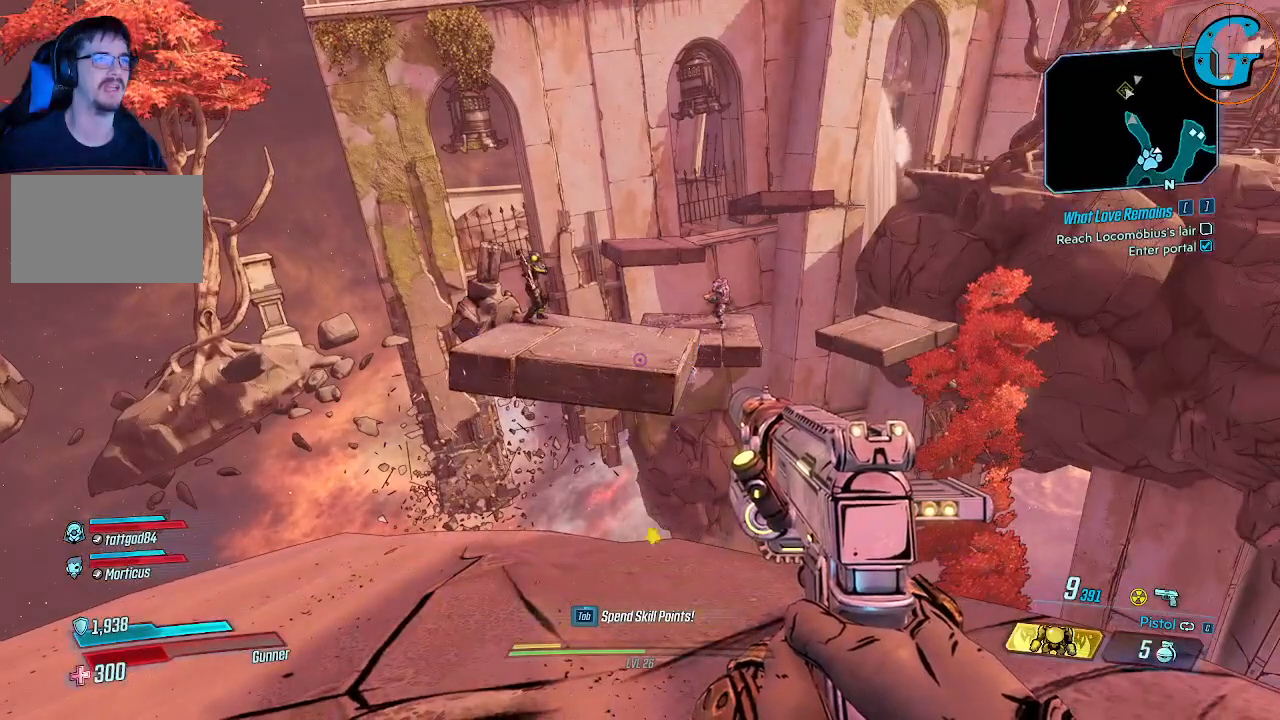
{"keys": [], "mouse": [], "events": [[216, "w", "down"], [450, "w", "up"]]}
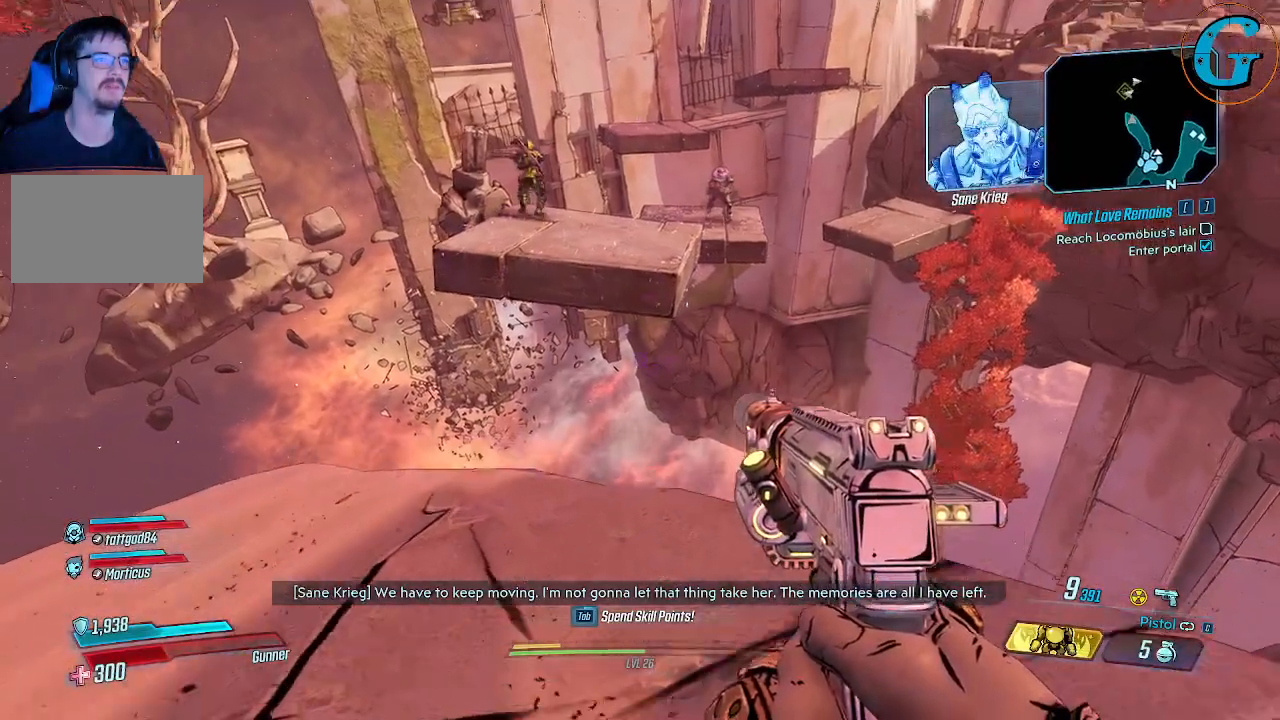
{"keys": [], "mouse": [], "events": []}
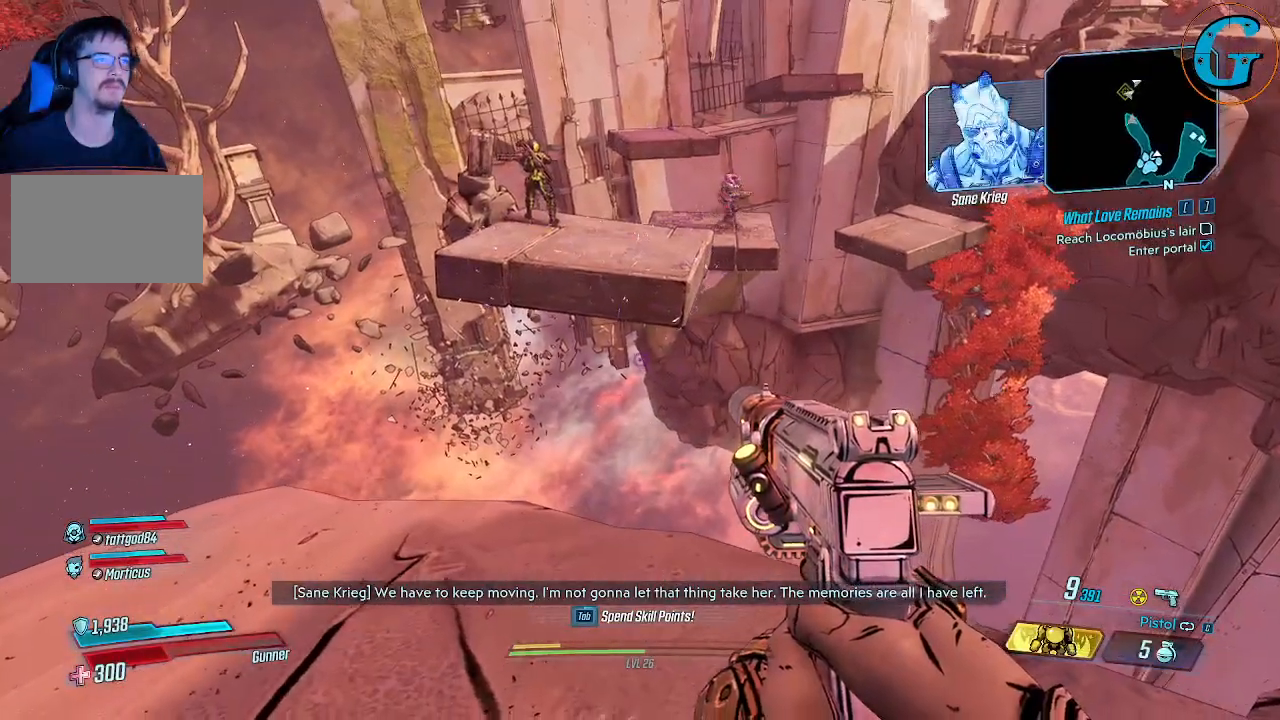
{"keys": [], "mouse": [], "events": [[66, "a", "down"], [300, "a", "up"]]}
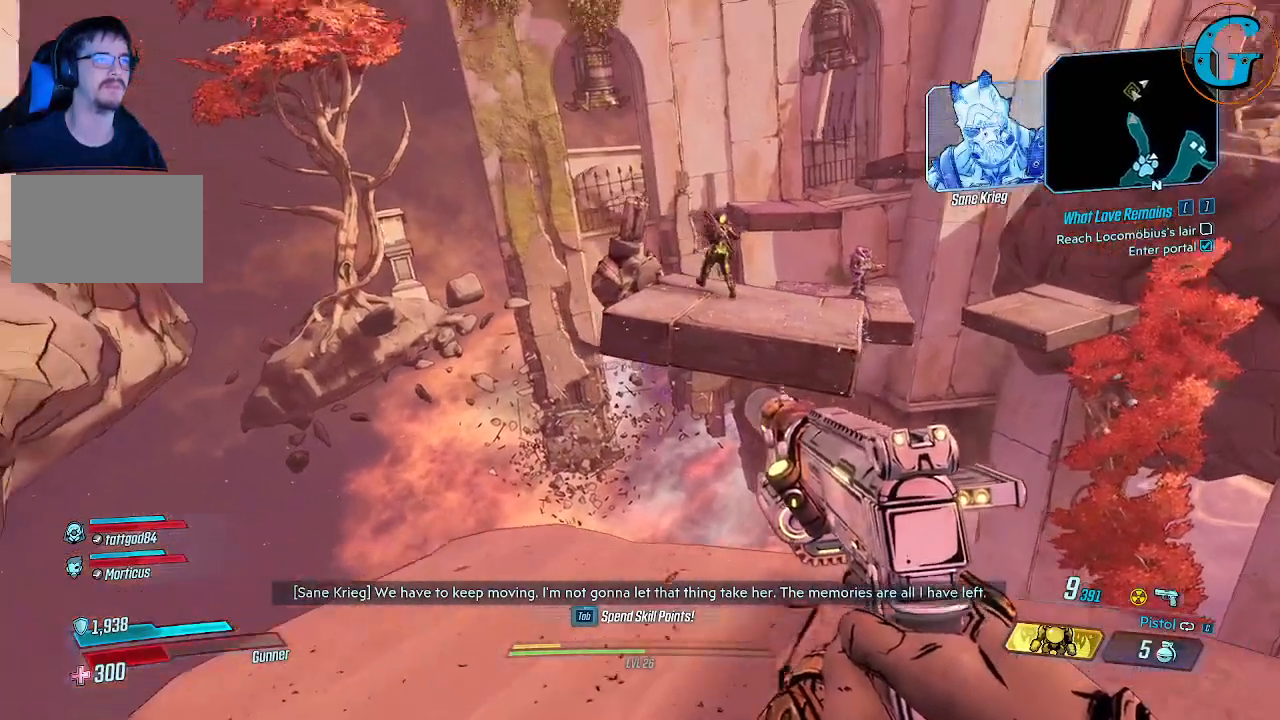
{"keys": [], "mouse": [], "events": []}
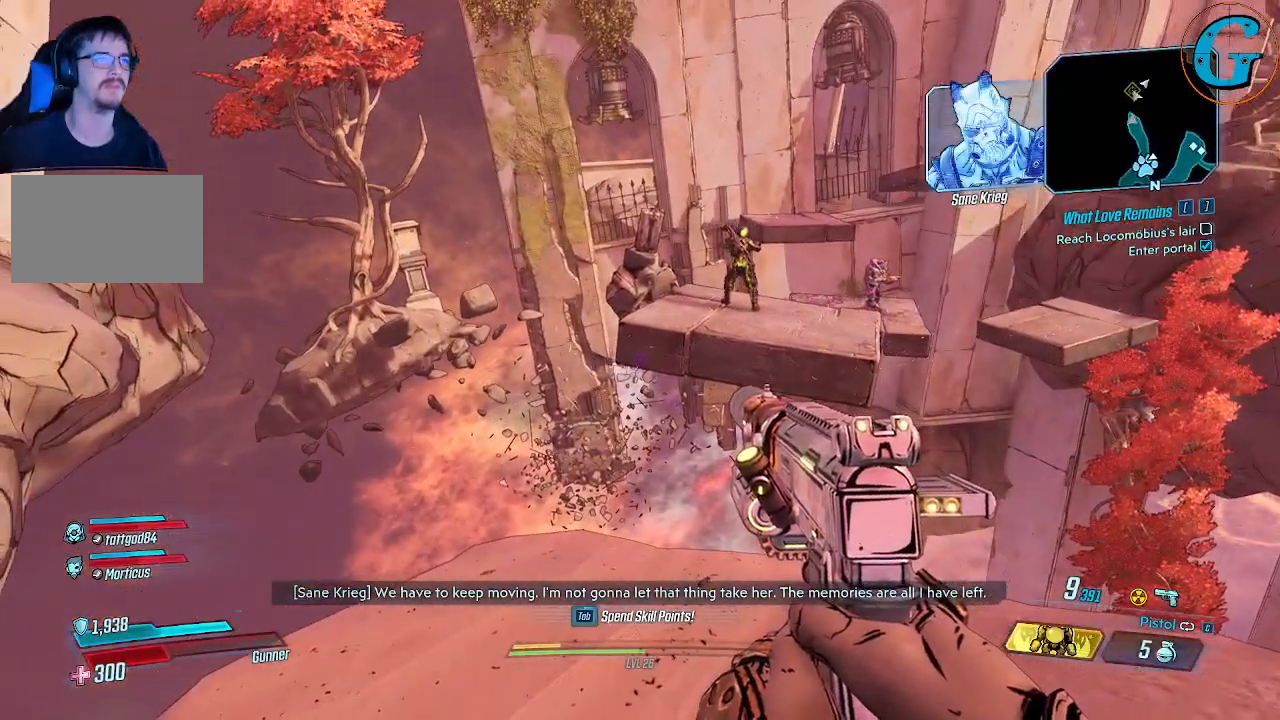
{"keys": [], "mouse": [], "events": []}
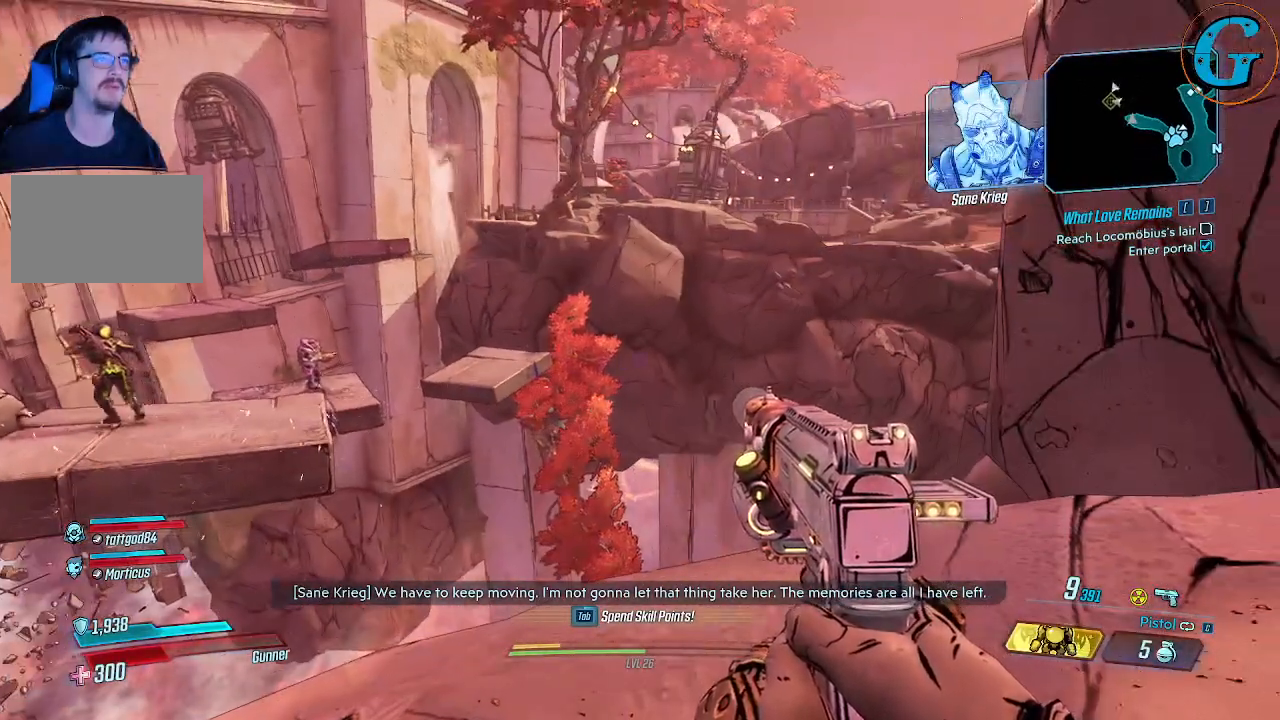
{"keys": [], "mouse": [], "events": []}
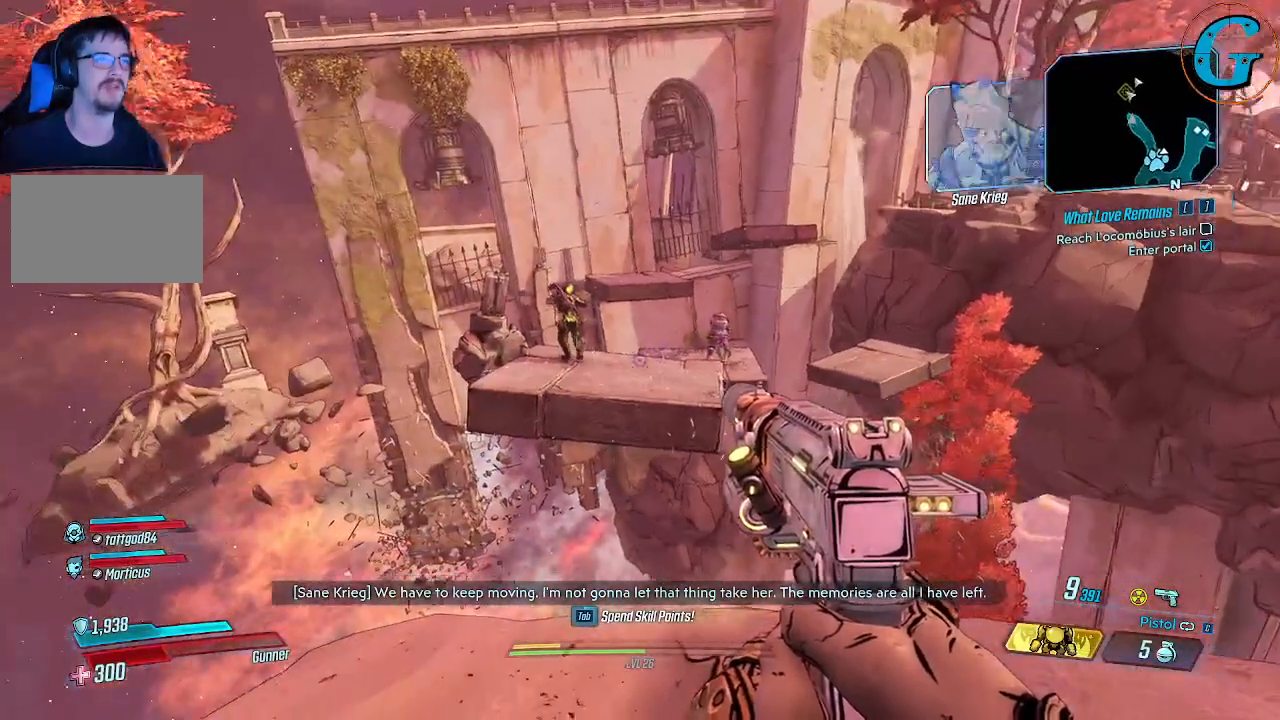
{"keys": [], "mouse": [], "events": []}
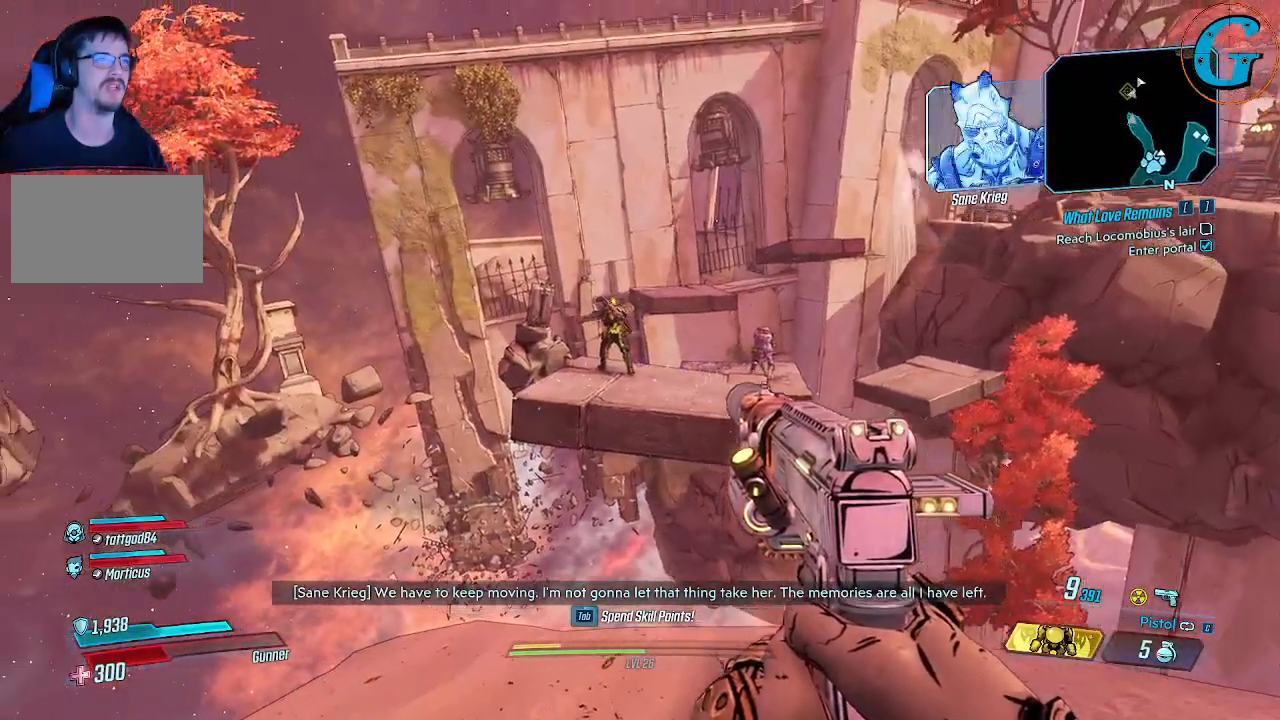
{"keys": [], "mouse": [], "events": [[183, "mouse_wheel", "down"], [233, "mouse_wheel", "up"]]}
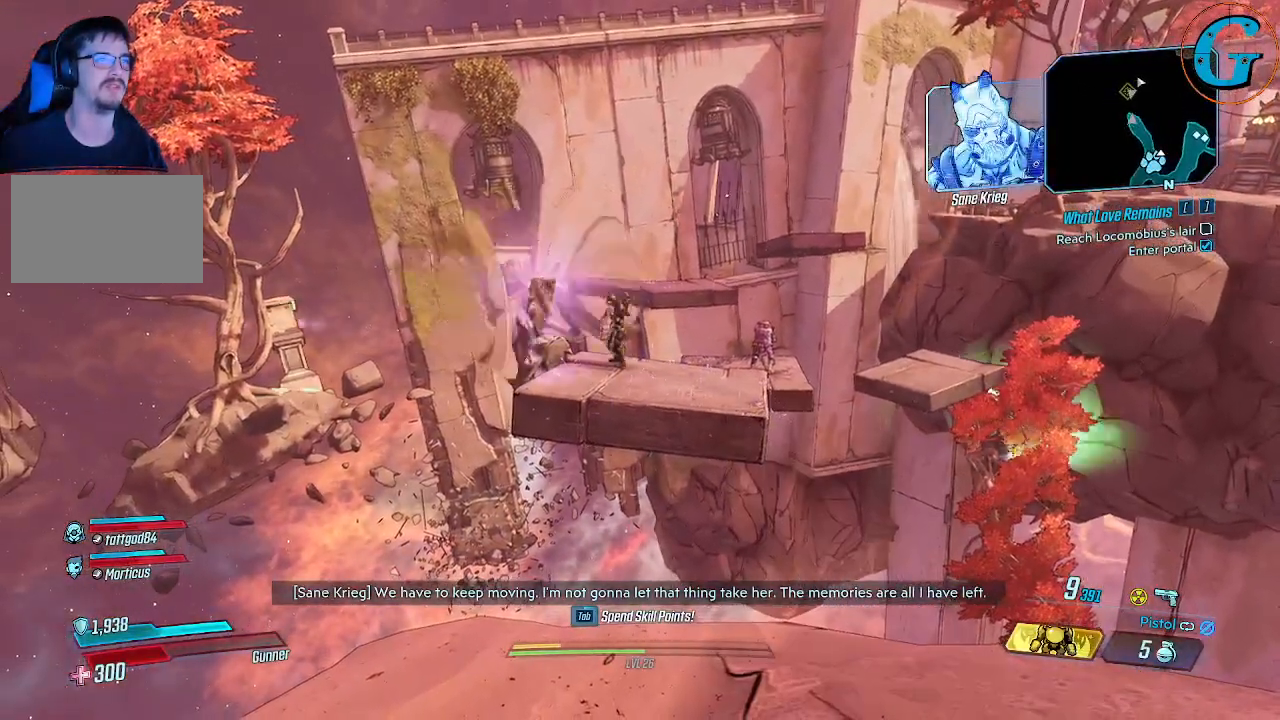
{"keys": [], "mouse": [], "events": []}
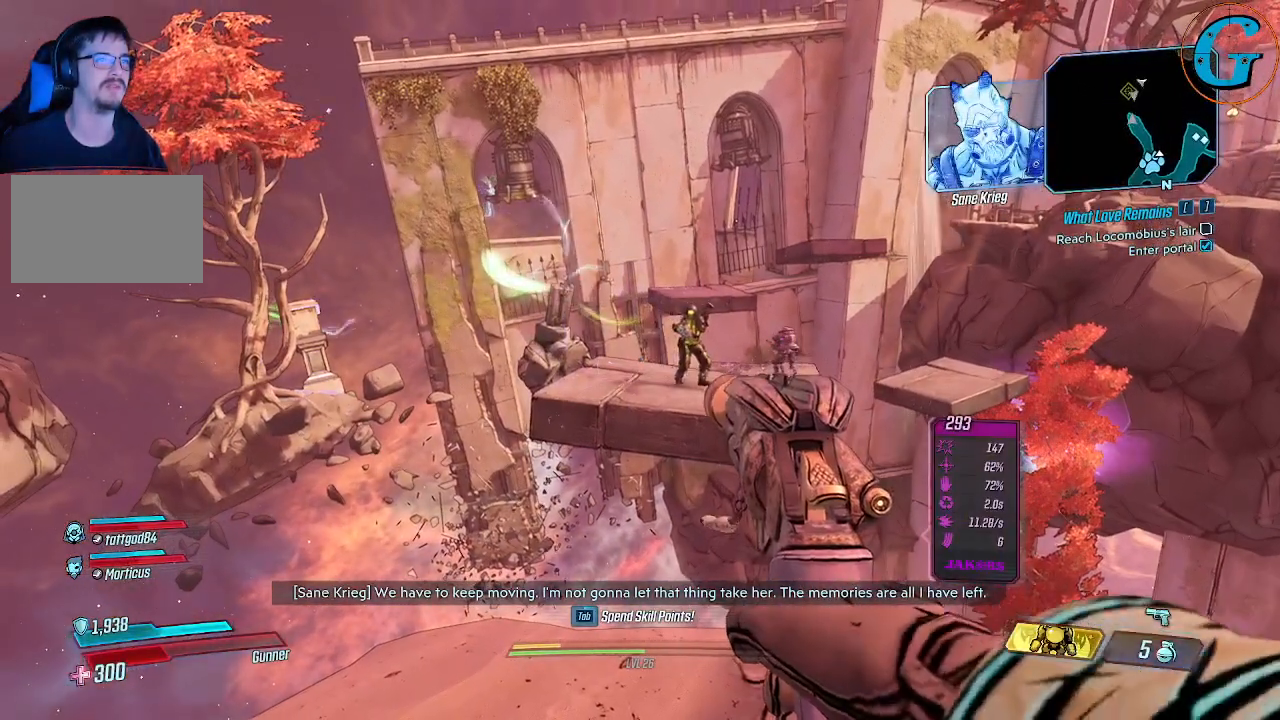
{"keys": [], "mouse": [], "events": []}
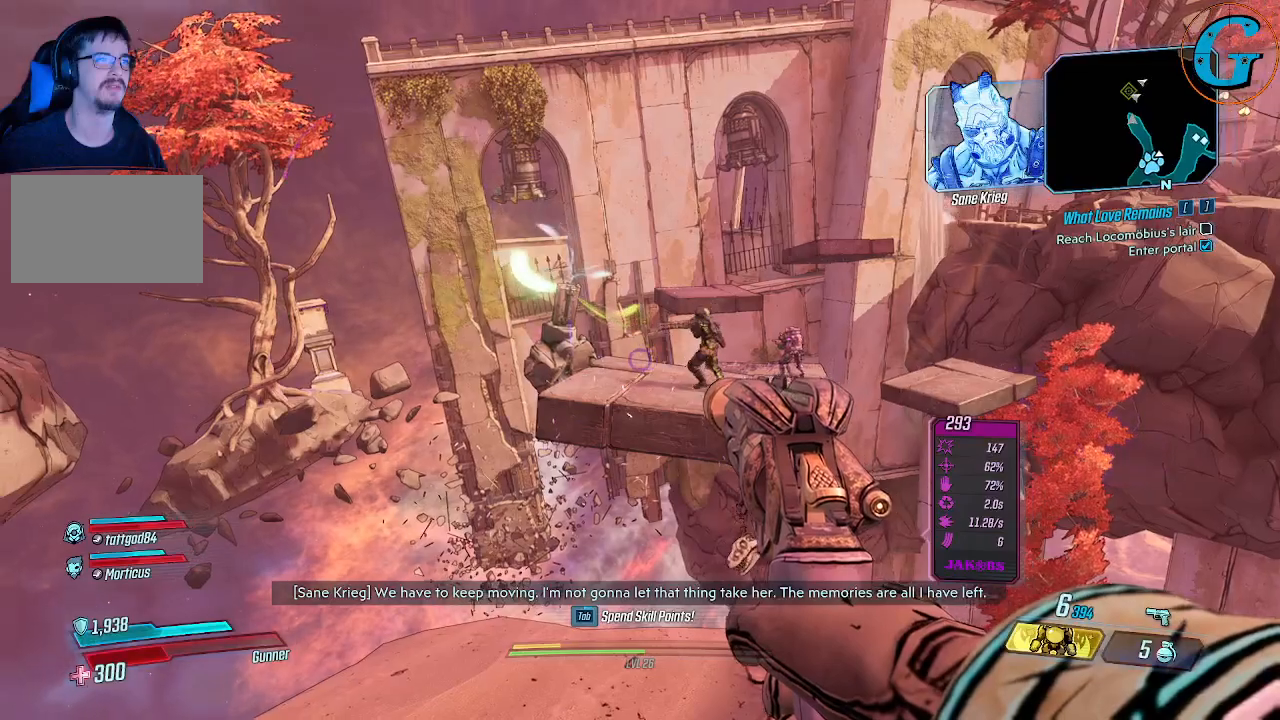
{"keys": [], "mouse": [], "events": []}
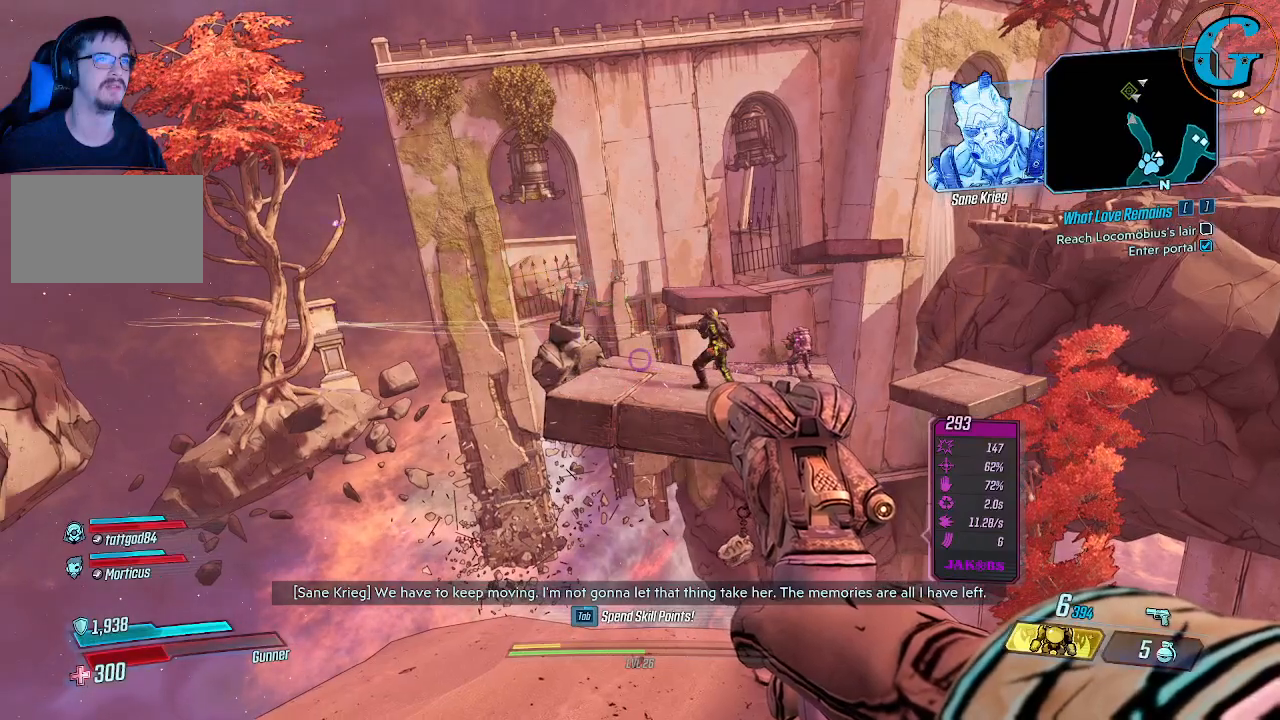
{"keys": [], "mouse": [], "events": []}
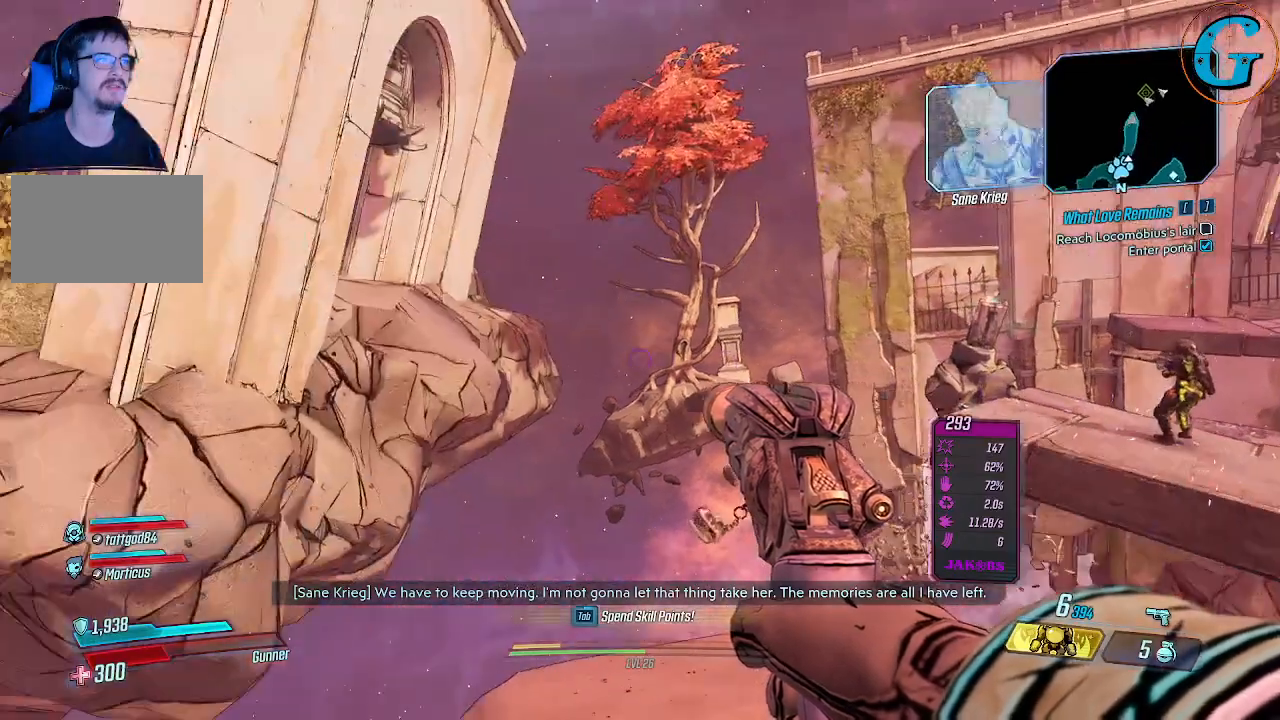
{"keys": [], "mouse": [], "events": [[316, "mouse_wheel", "down"], [366, "mouse_wheel", "up"]]}